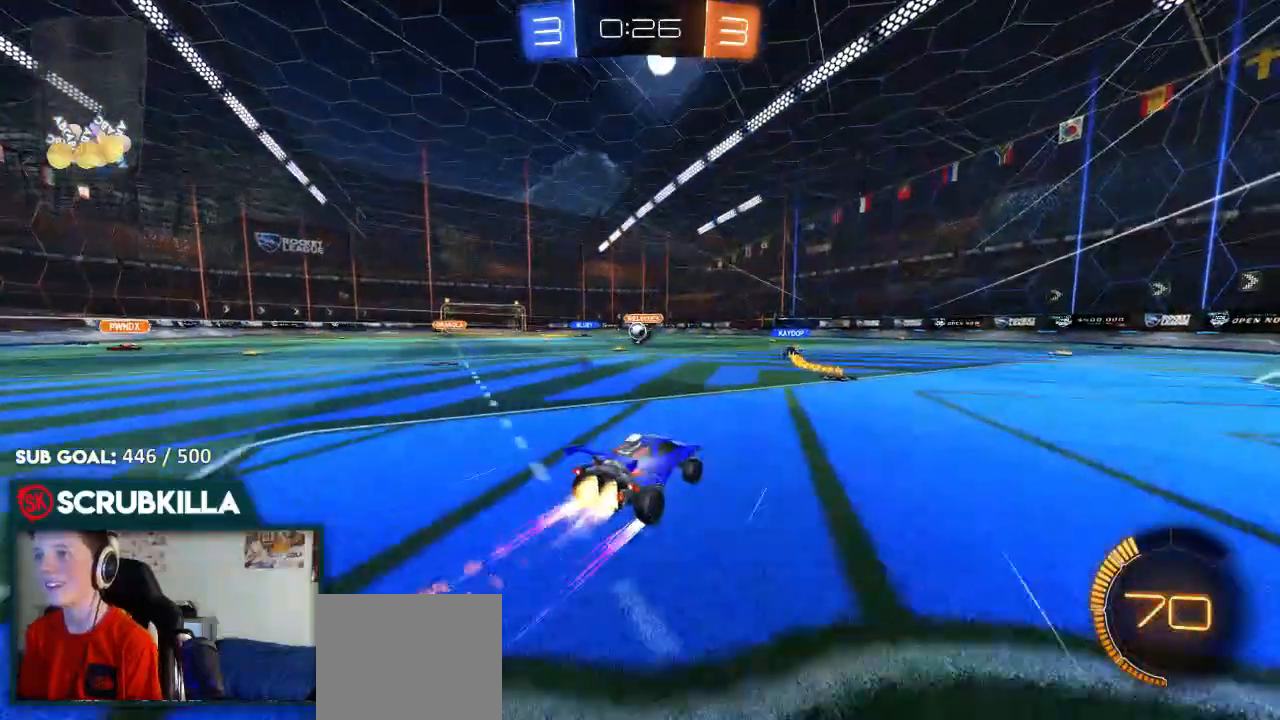
Gameplay with a controller (Xbox layout); each line is a JSON object with the inputs held at the frame after it. "events" lists button and stick changes between this image and that frame as [ms after this image, input, new state], when the widget could be followed in between.
{"buttons": ["R2"], "left_stick": "center", "right_stick": "center"}
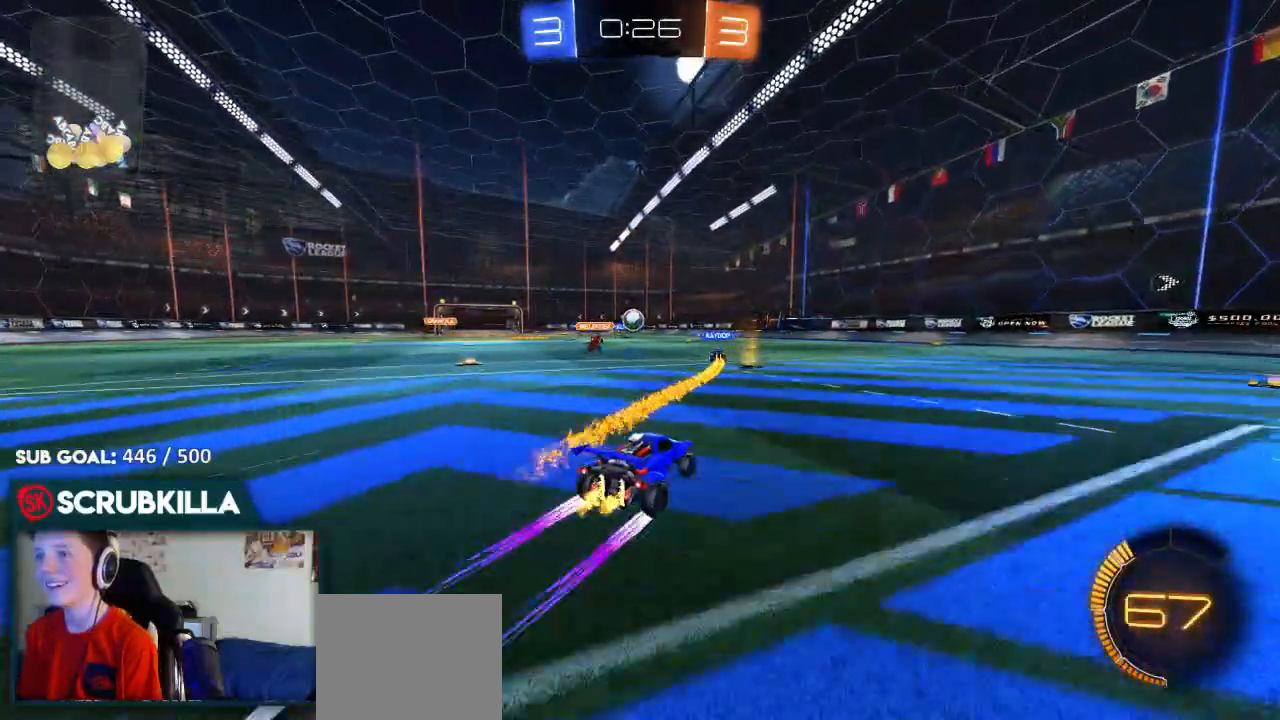
{"buttons": [], "left_stick": "center", "right_stick": "center", "events": [[33, "R2", "up"], [250, "left_stick", "down-left"], [450, "left_stick", "center"]]}
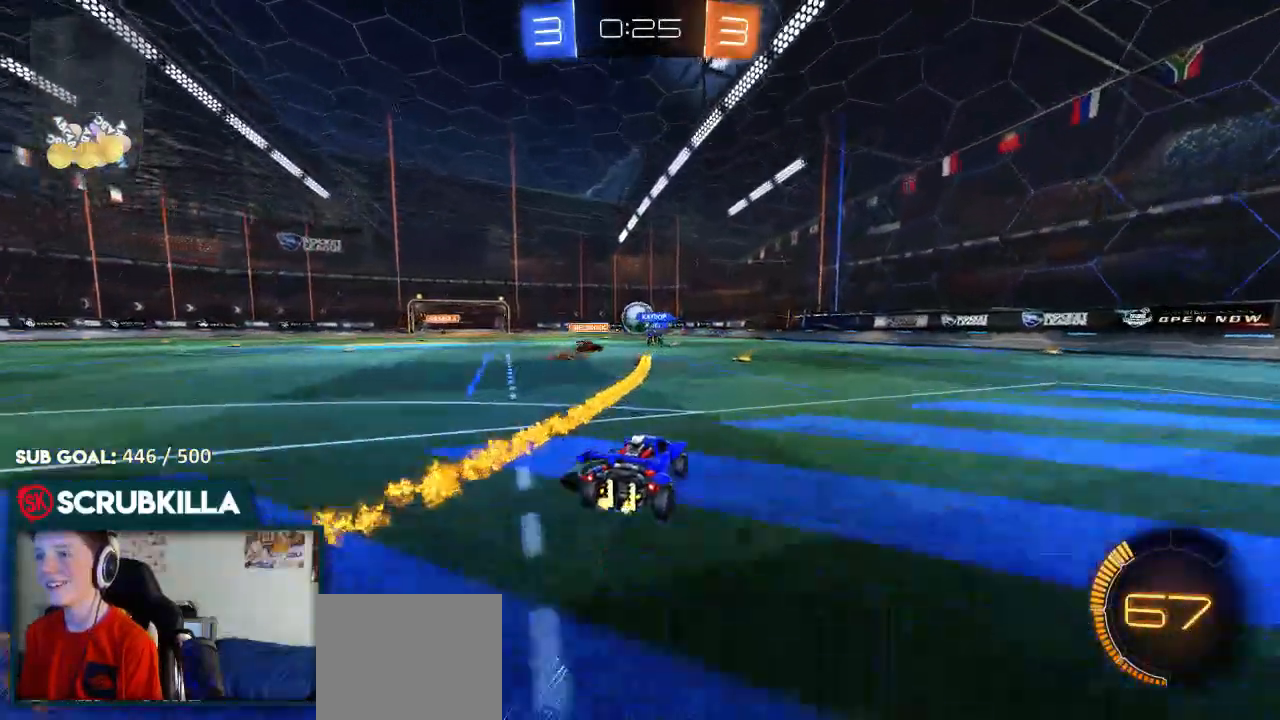
{"buttons": ["R2"], "left_stick": "center", "right_stick": "center", "events": [[83, "R2", "down"]]}
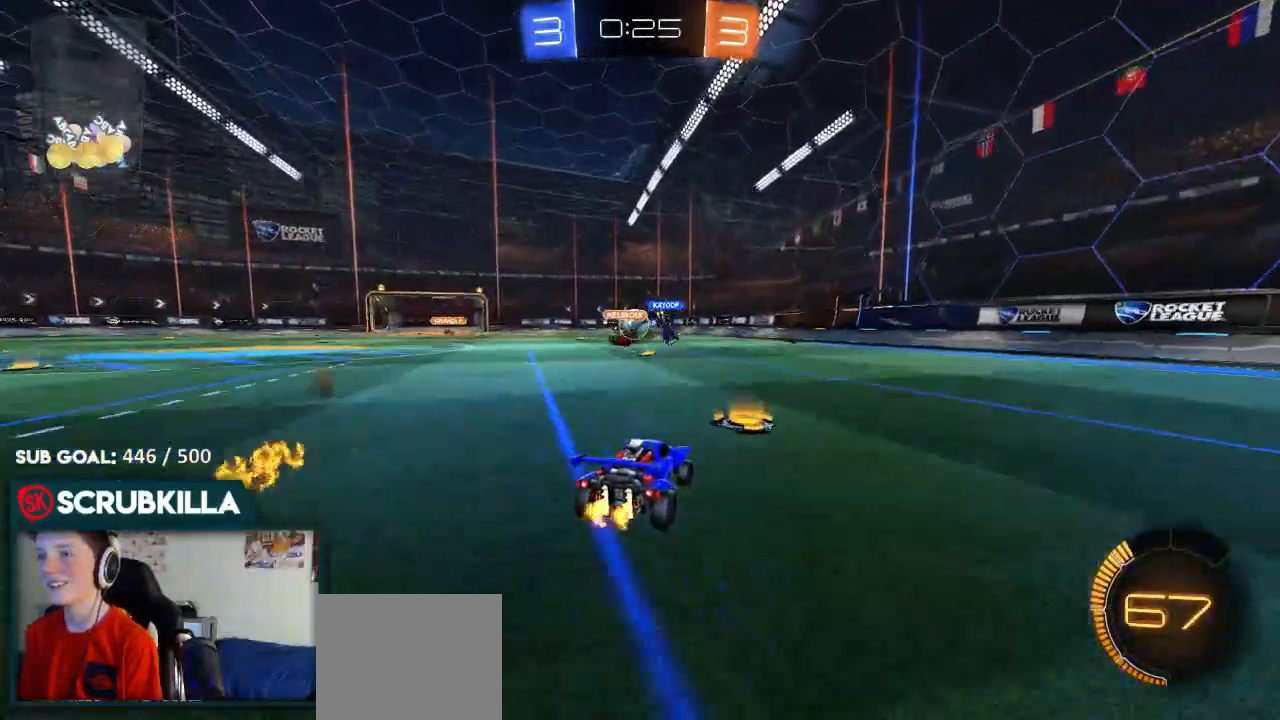
{"buttons": ["R2"], "left_stick": "left", "right_stick": "center", "events": [[100, "left_stick", "left"], [167, "B", "down"], [367, "B", "up"], [367, "left_stick", "center"], [500, "left_stick", "left"]]}
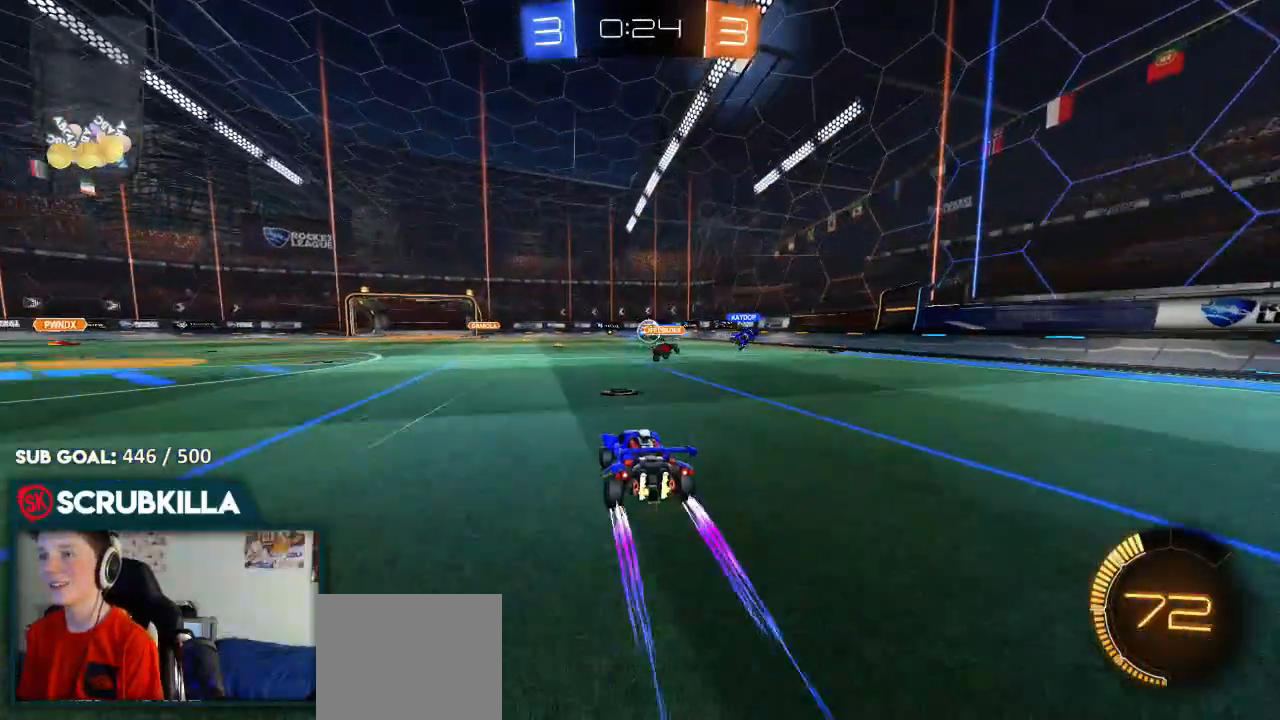
{"buttons": [], "left_stick": "center", "right_stick": "center", "events": [[200, "R2", "up"], [200, "left_stick", "center"]]}
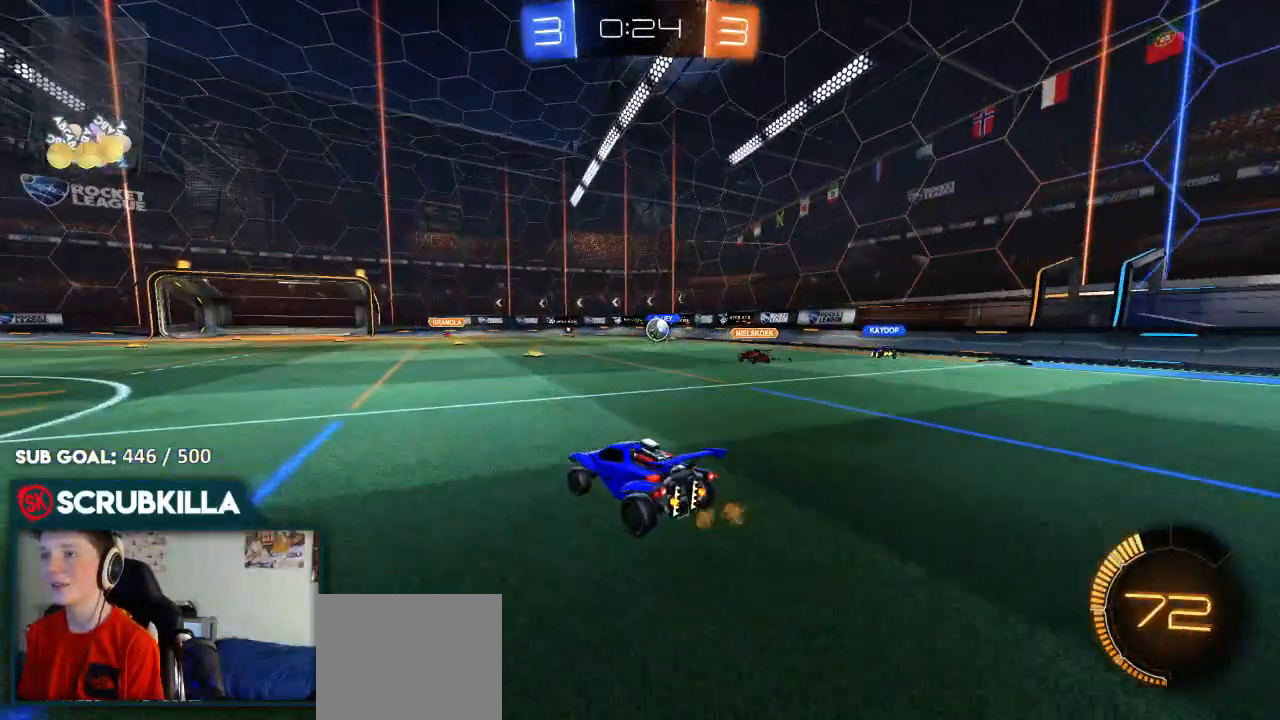
{"buttons": ["B", "R2"], "left_stick": "right", "right_stick": "center", "events": [[300, "R2", "down"], [367, "left_stick", "right"], [433, "B", "down"]]}
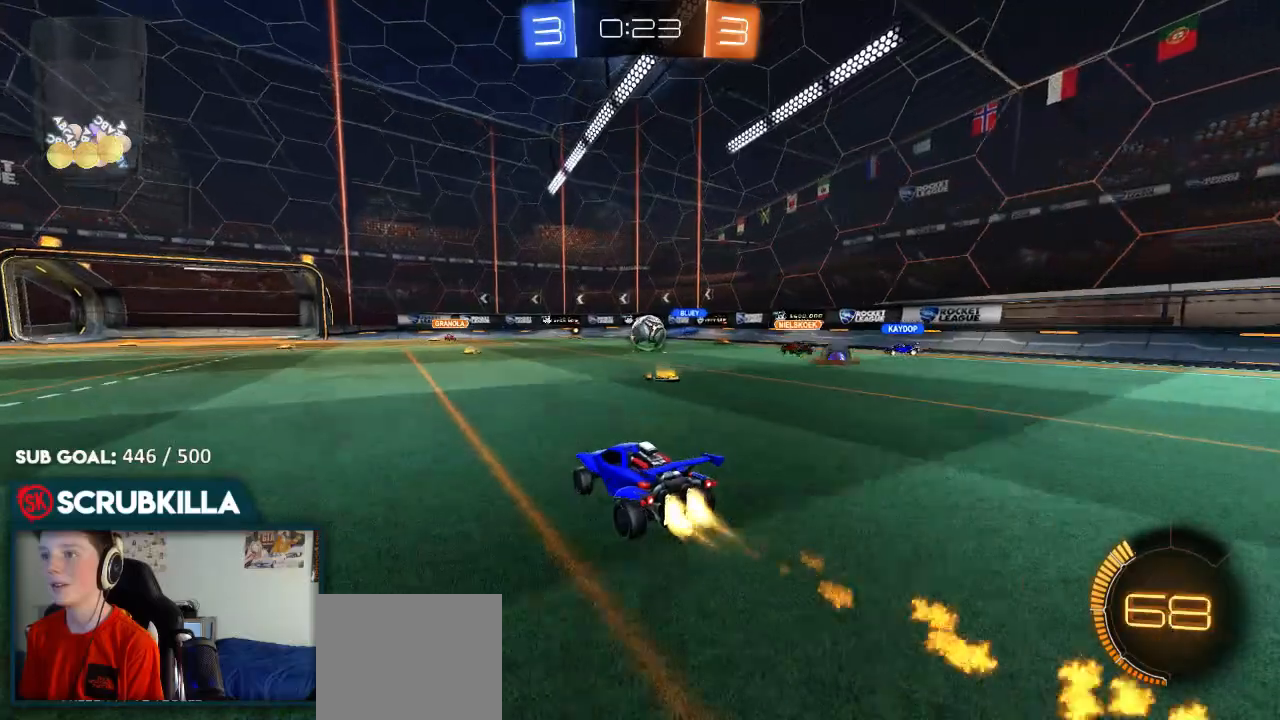
{"buttons": ["R2"], "left_stick": "left", "right_stick": "center", "events": [[233, "B", "up"], [233, "left_stick", "center"], [300, "R2", "up"], [367, "R2", "down"], [367, "left_stick", "left"]]}
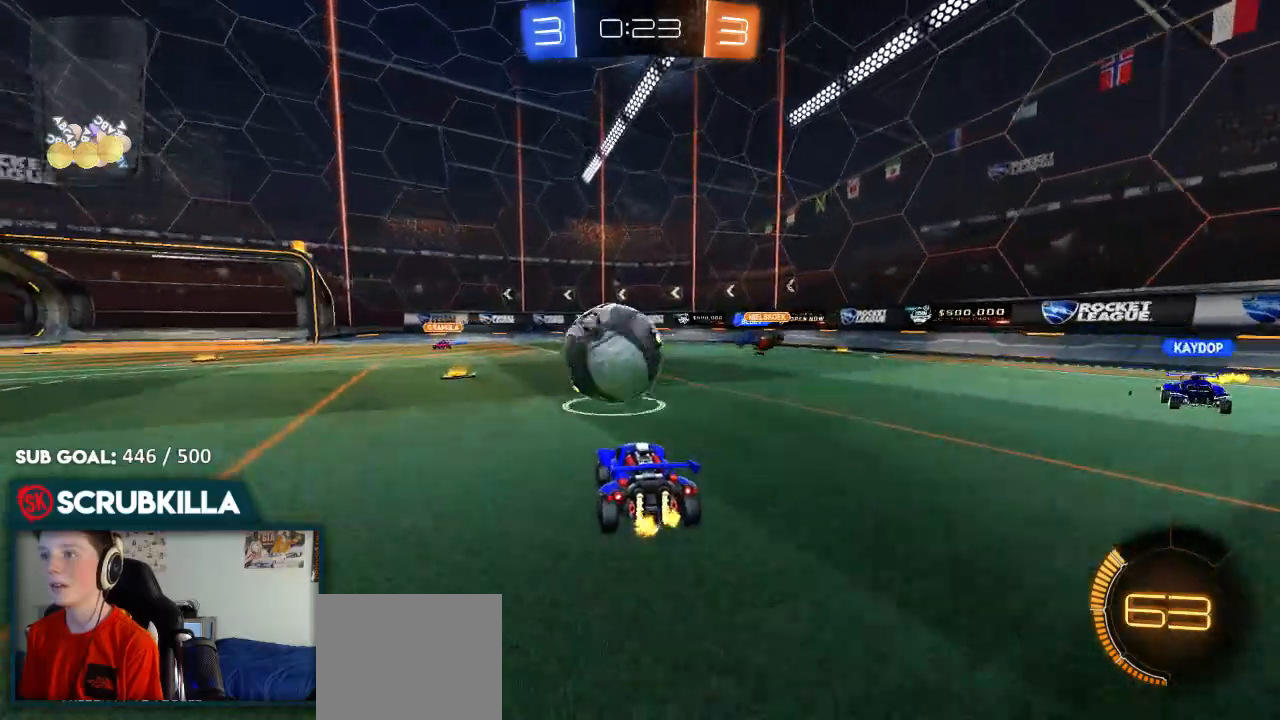
{"buttons": ["X", "R2"], "left_stick": "left", "right_stick": "center", "events": [[83, "B", "down"], [150, "B", "up"], [417, "X", "down"]]}
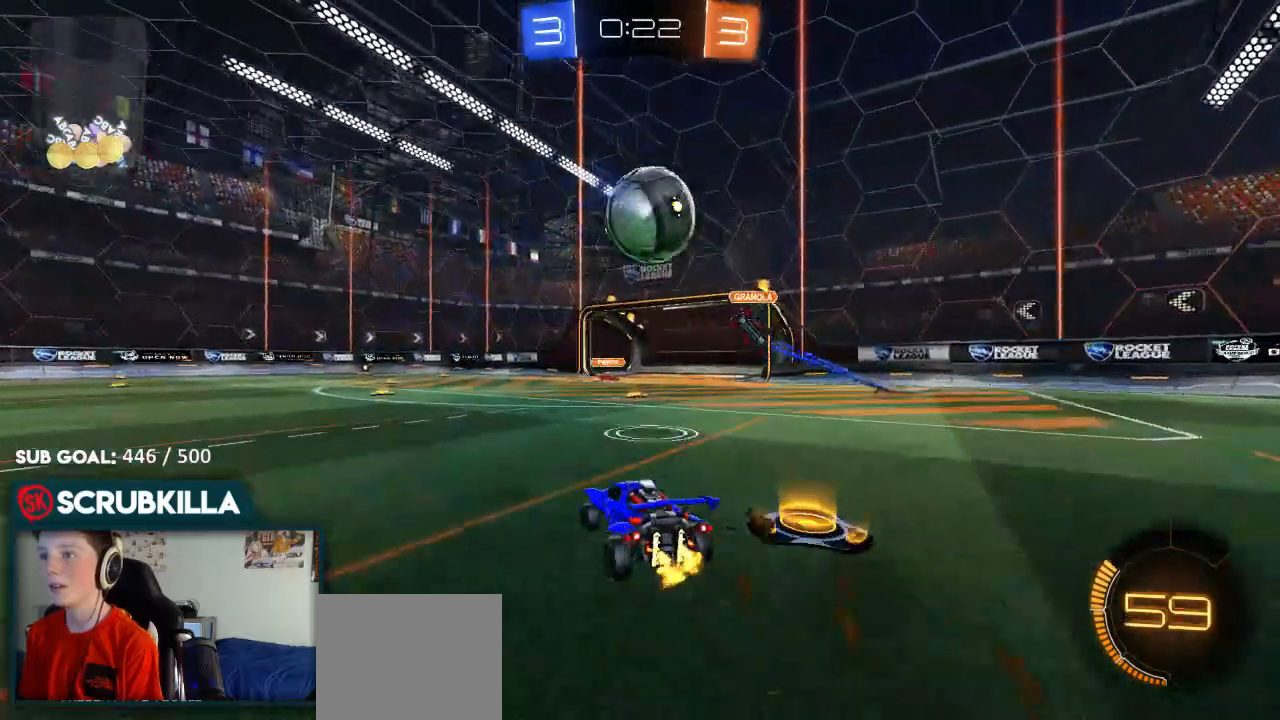
{"buttons": ["R2"], "left_stick": "right", "right_stick": "center", "events": [[50, "X", "up"], [200, "left_stick", "center"], [450, "left_stick", "right"]]}
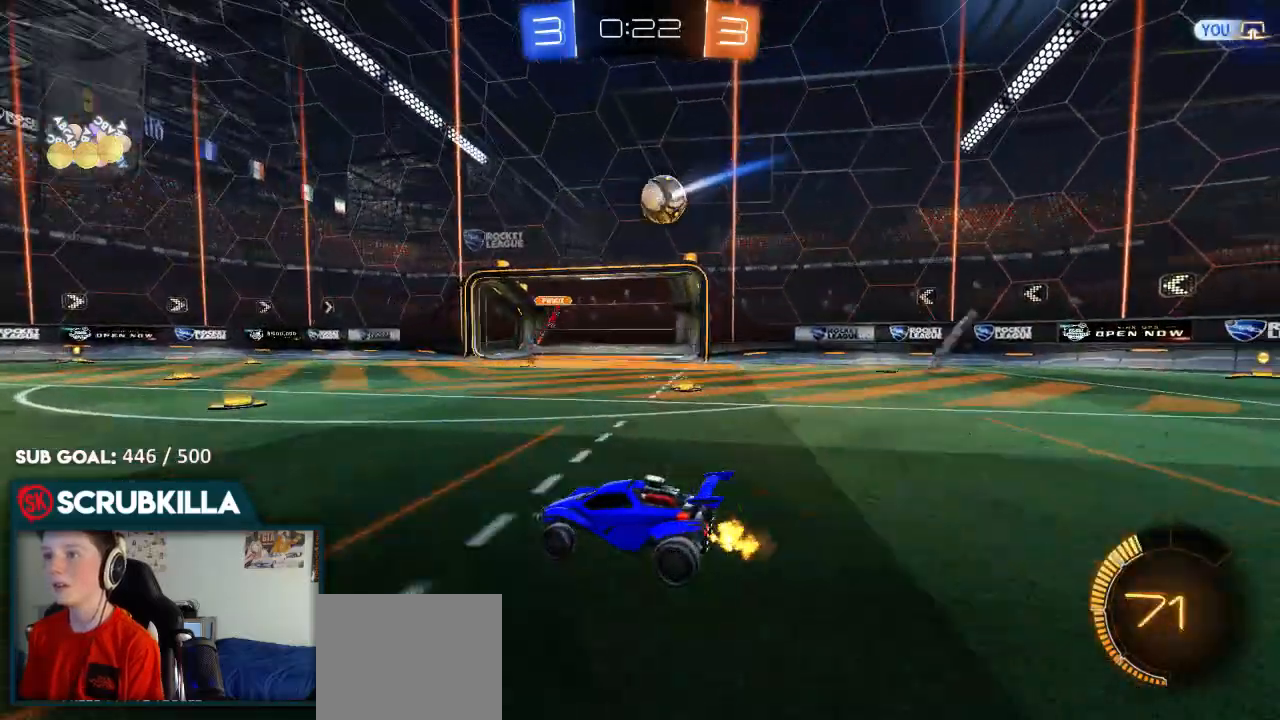
{"buttons": ["R2"], "left_stick": "center", "right_stick": "center", "events": [[83, "R2", "up"], [83, "left_stick", "center"], [500, "R2", "down"]]}
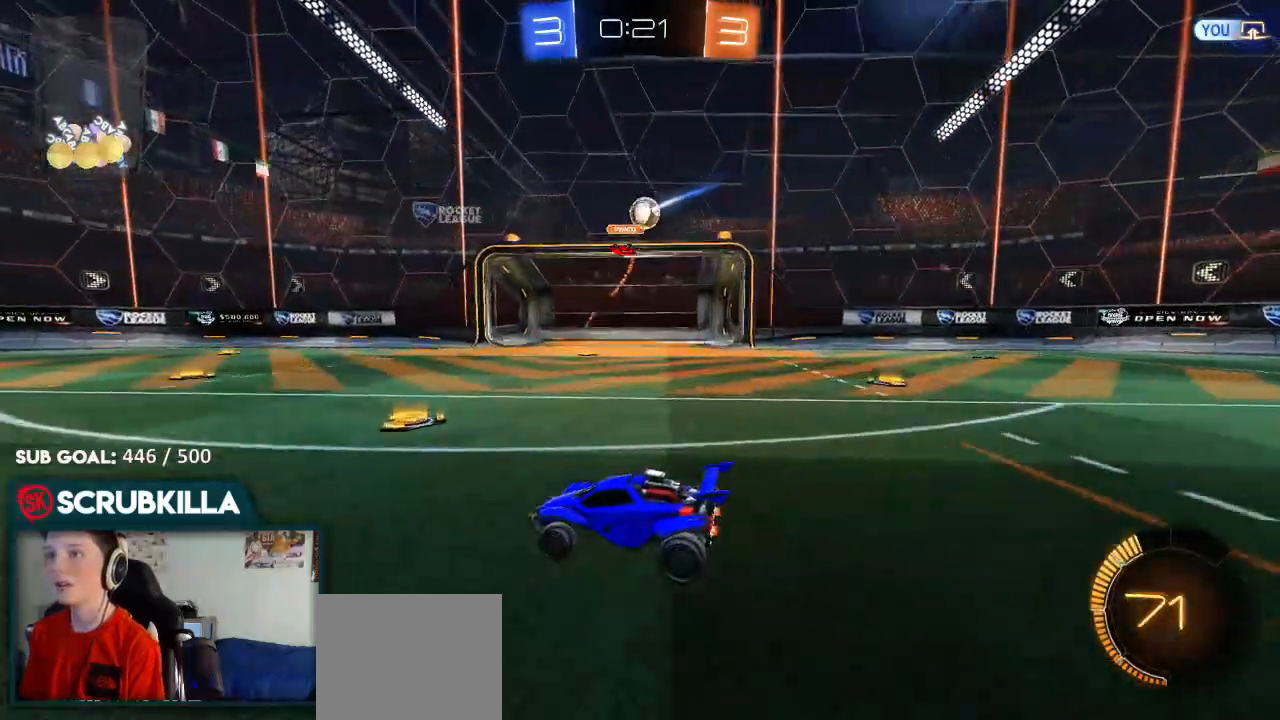
{"buttons": ["R2"], "left_stick": "right", "right_stick": "center", "events": [[267, "R2", "up"], [333, "R2", "down"], [400, "left_stick", "right"]]}
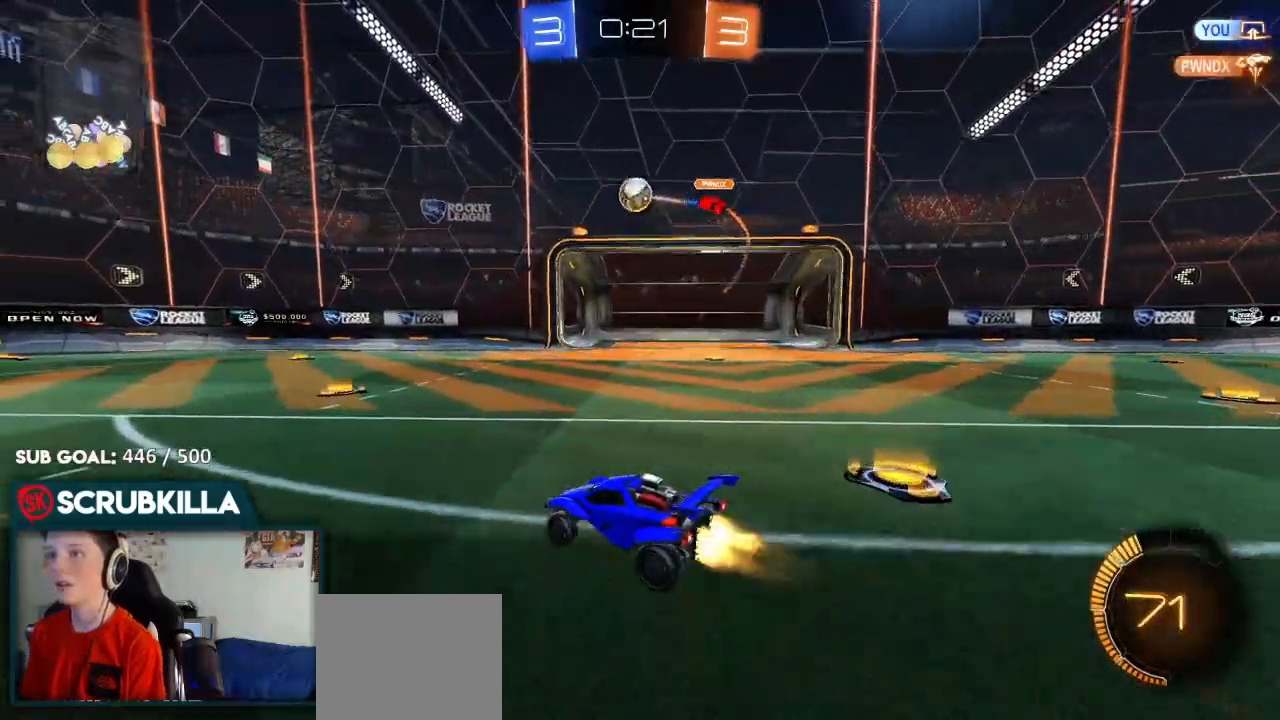
{"buttons": ["B", "R2"], "left_stick": "center", "right_stick": "center", "events": [[33, "B", "down"], [33, "left_stick", "center"], [133, "left_stick", "down-left"], [467, "left_stick", "center"]]}
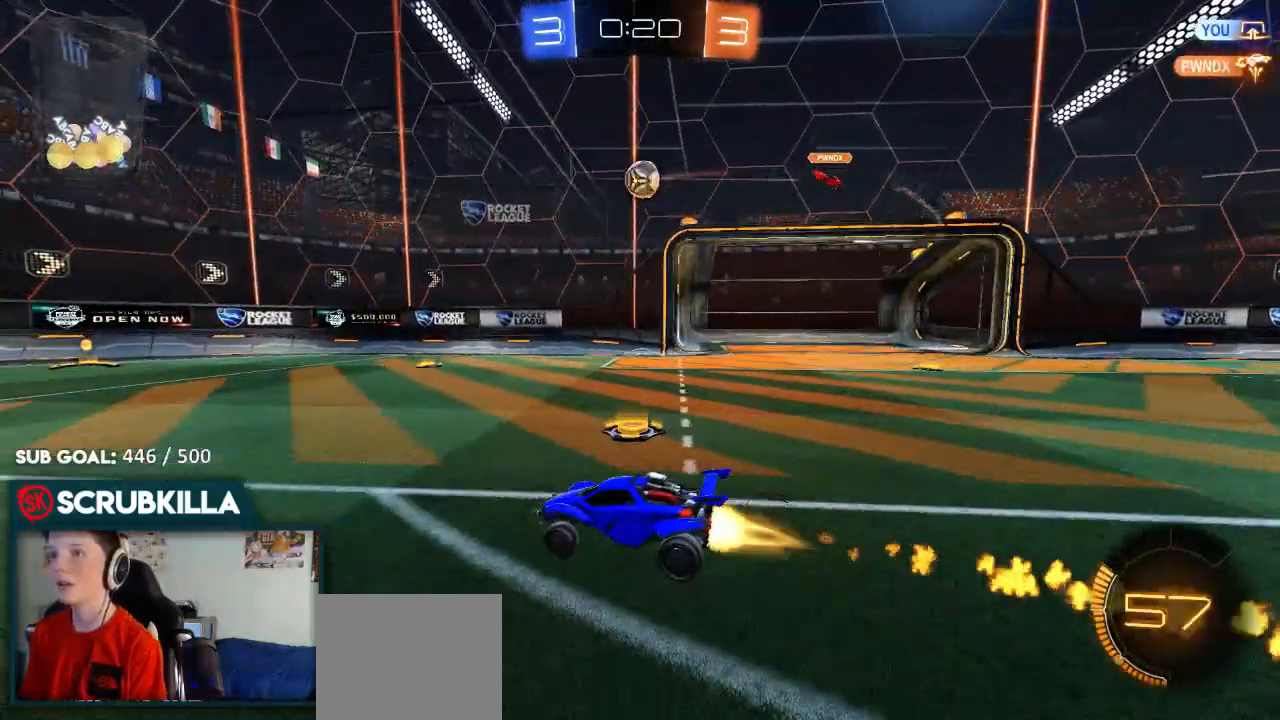
{"buttons": ["B", "R2"], "left_stick": "right", "right_stick": "center", "events": [[417, "left_stick", "right"]]}
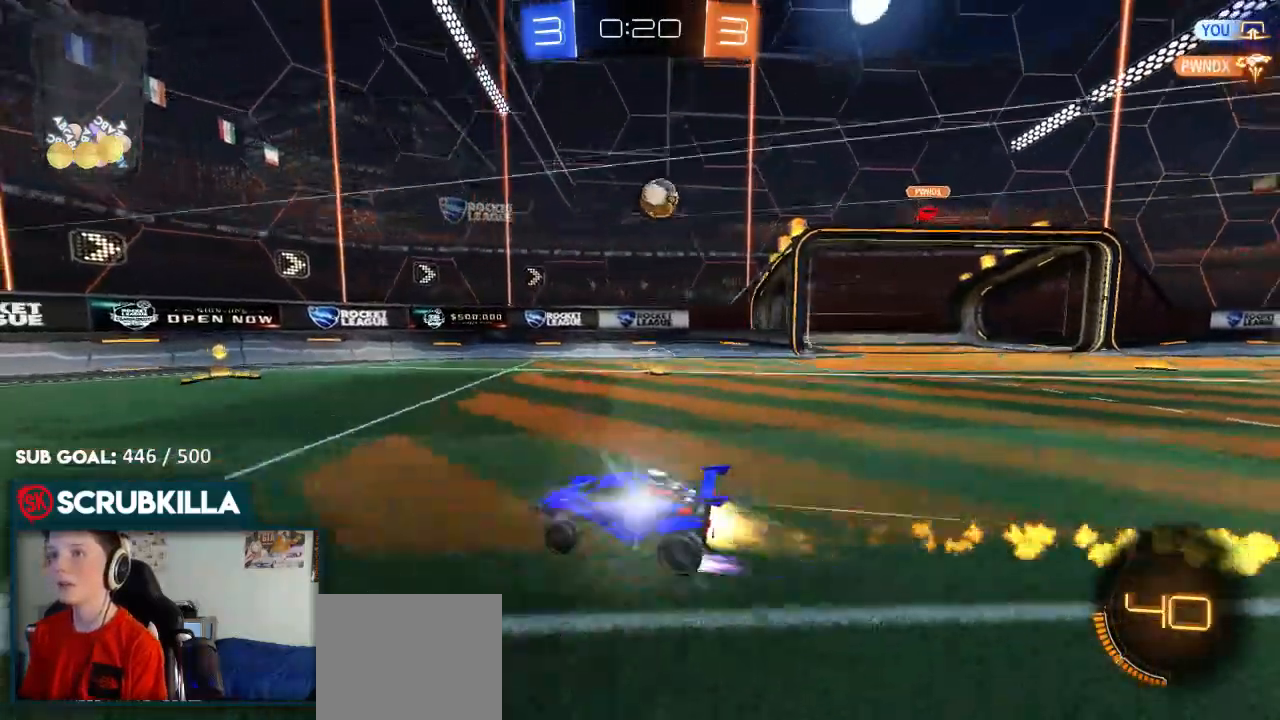
{"buttons": ["R2"], "left_stick": "right", "right_stick": "center", "events": [[17, "B", "up"]]}
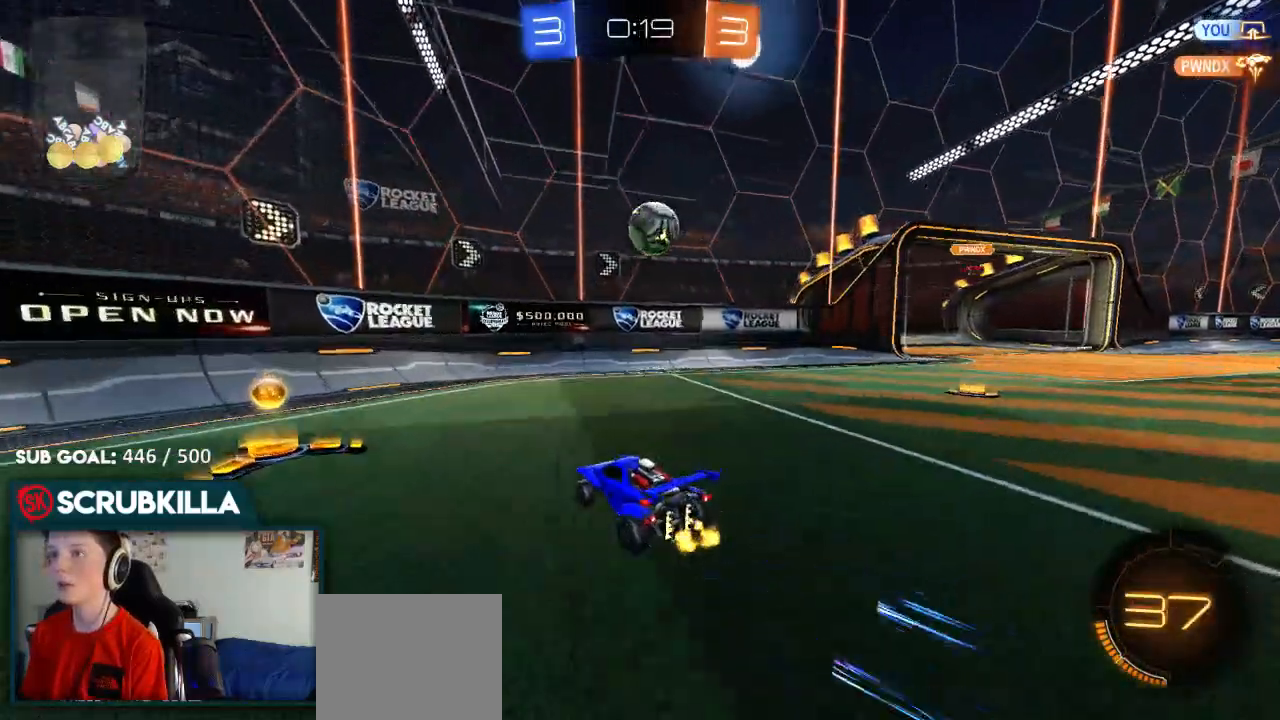
{"buttons": ["A", "X", "R2"], "left_stick": "left", "right_stick": "center", "events": [[200, "A", "down"], [200, "B", "down"], [200, "X", "down"], [200, "left_stick", "down"], [267, "A", "up"], [267, "X", "up"], [267, "left_stick", "center"], [333, "B", "up"], [333, "left_stick", "left"], [400, "A", "down"], [400, "X", "down"]]}
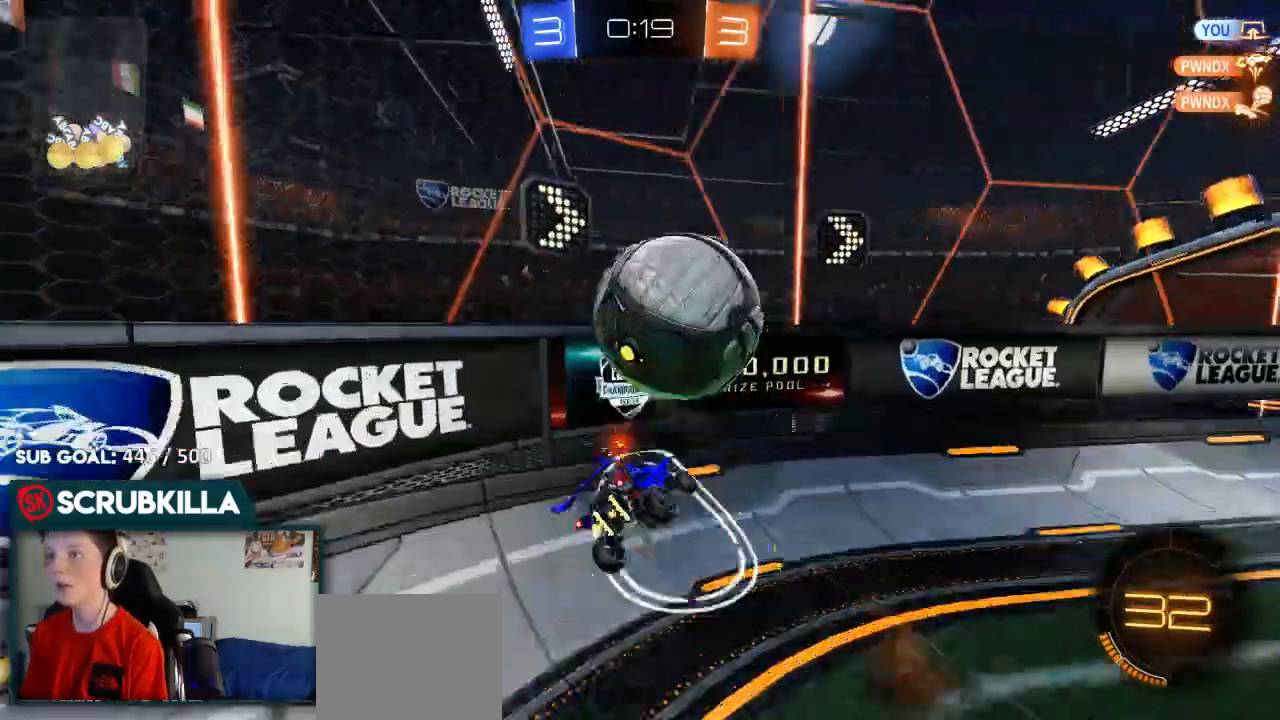
{"buttons": ["X"], "left_stick": "down-right", "right_stick": "center", "events": [[33, "A", "up"], [283, "R2", "up"], [367, "left_stick", "down-left"], [483, "left_stick", "down-right"]]}
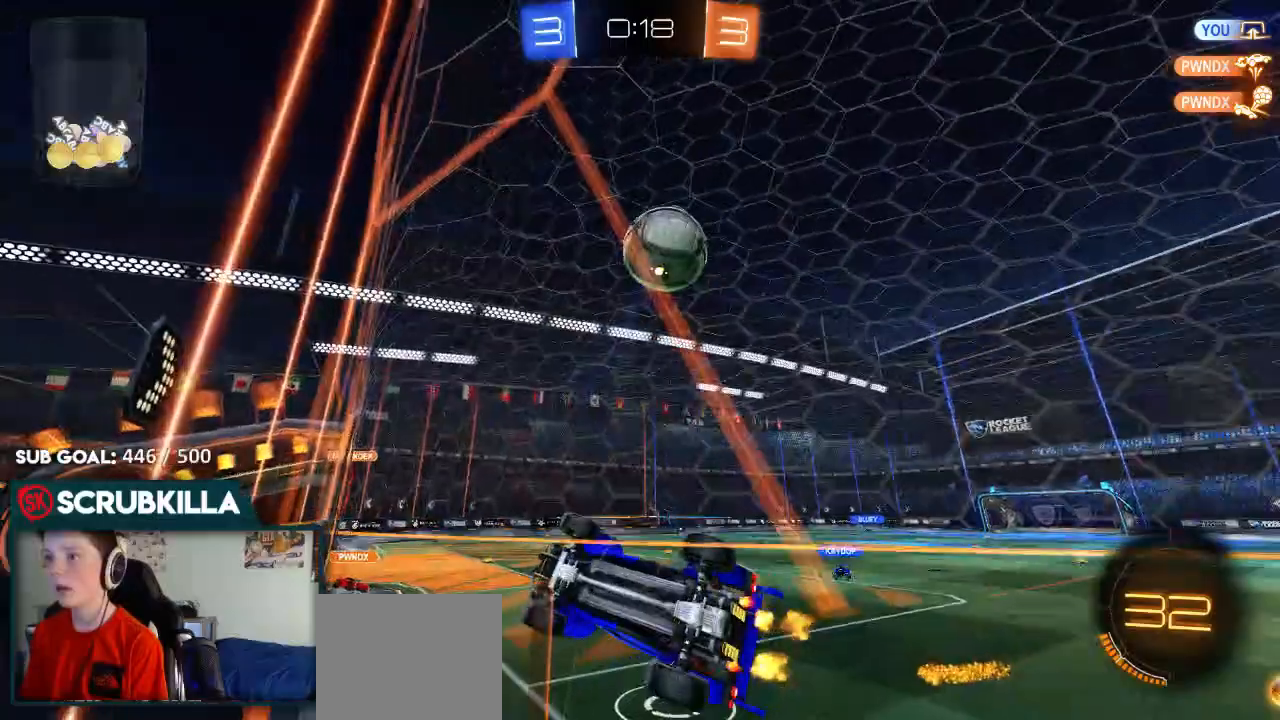
{"buttons": [], "left_stick": "down-right", "right_stick": "center", "events": [[67, "X", "up"]]}
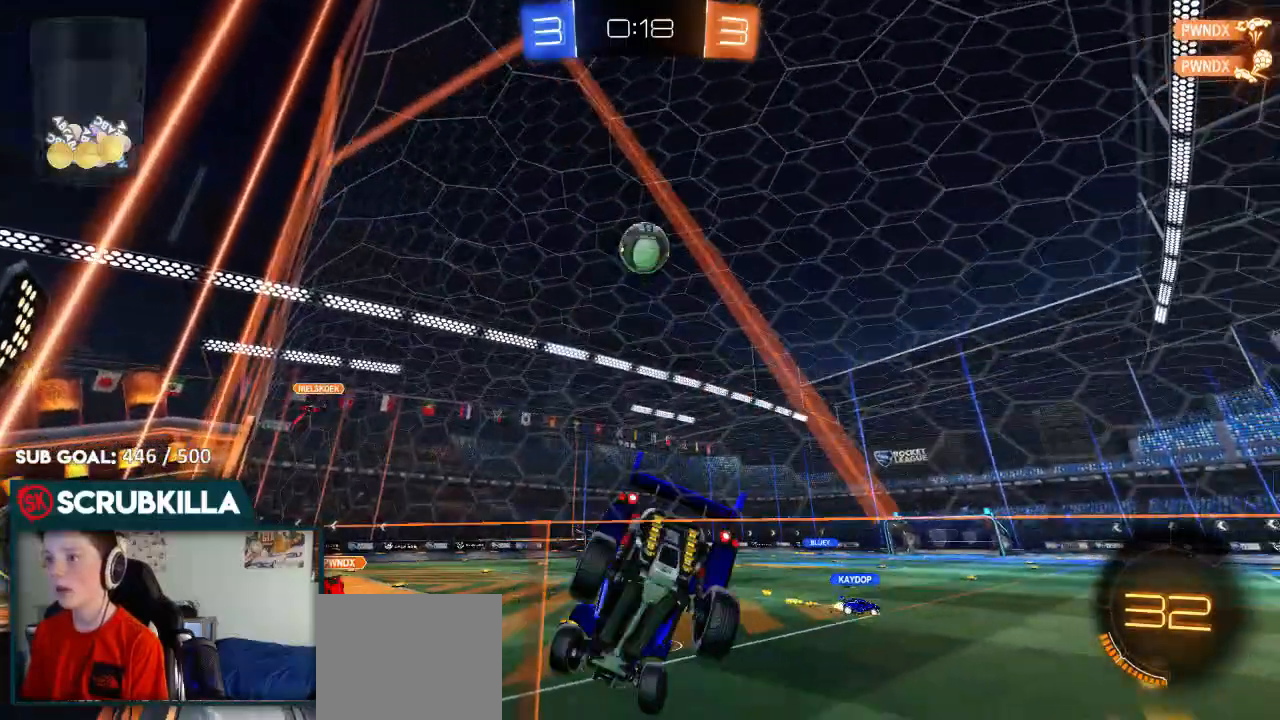
{"buttons": ["B", "R2"], "left_stick": "center", "right_stick": "center", "events": [[67, "R2", "down"], [117, "left_stick", "center"], [300, "B", "down"]]}
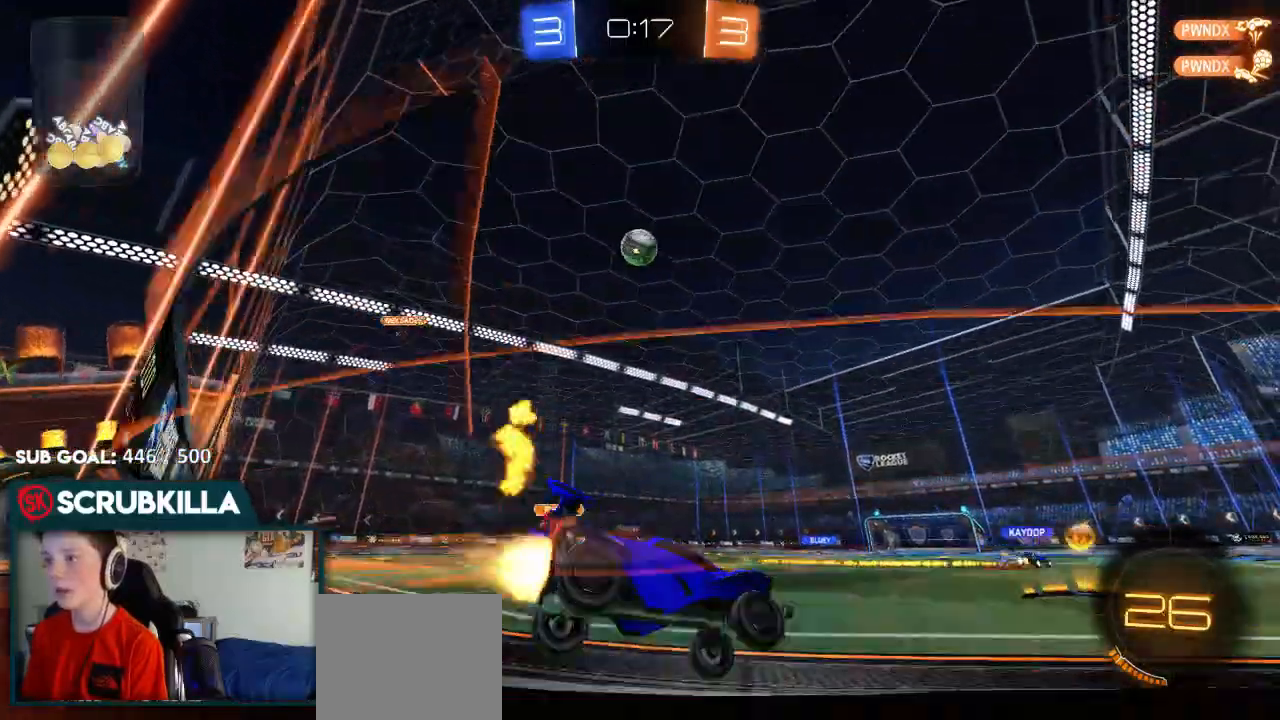
{"buttons": ["B", "R2"], "left_stick": "center", "right_stick": "center", "events": [[267, "left_stick", "left"], [483, "left_stick", "center"]]}
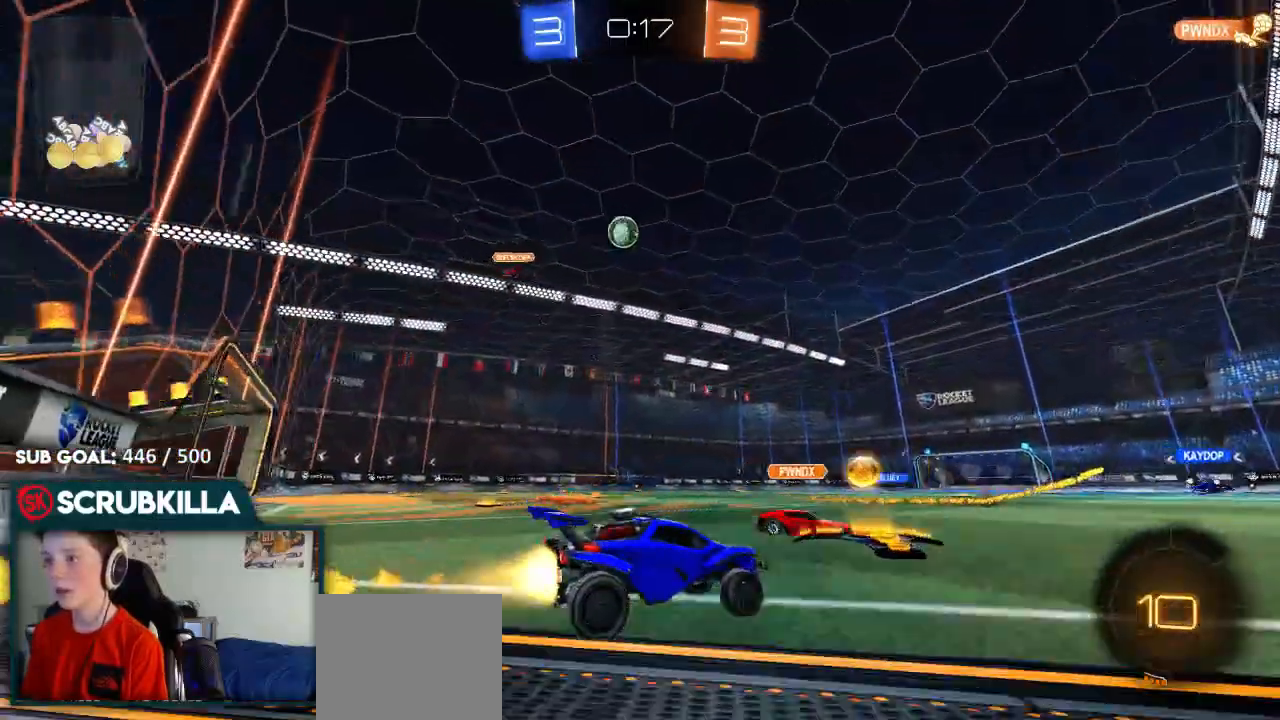
{"buttons": ["B", "R2"], "left_stick": "right", "right_stick": "center", "events": [[167, "Y", "down"], [167, "left_stick", "down-left"], [233, "Y", "up"], [367, "left_stick", "center"], [433, "left_stick", "right"]]}
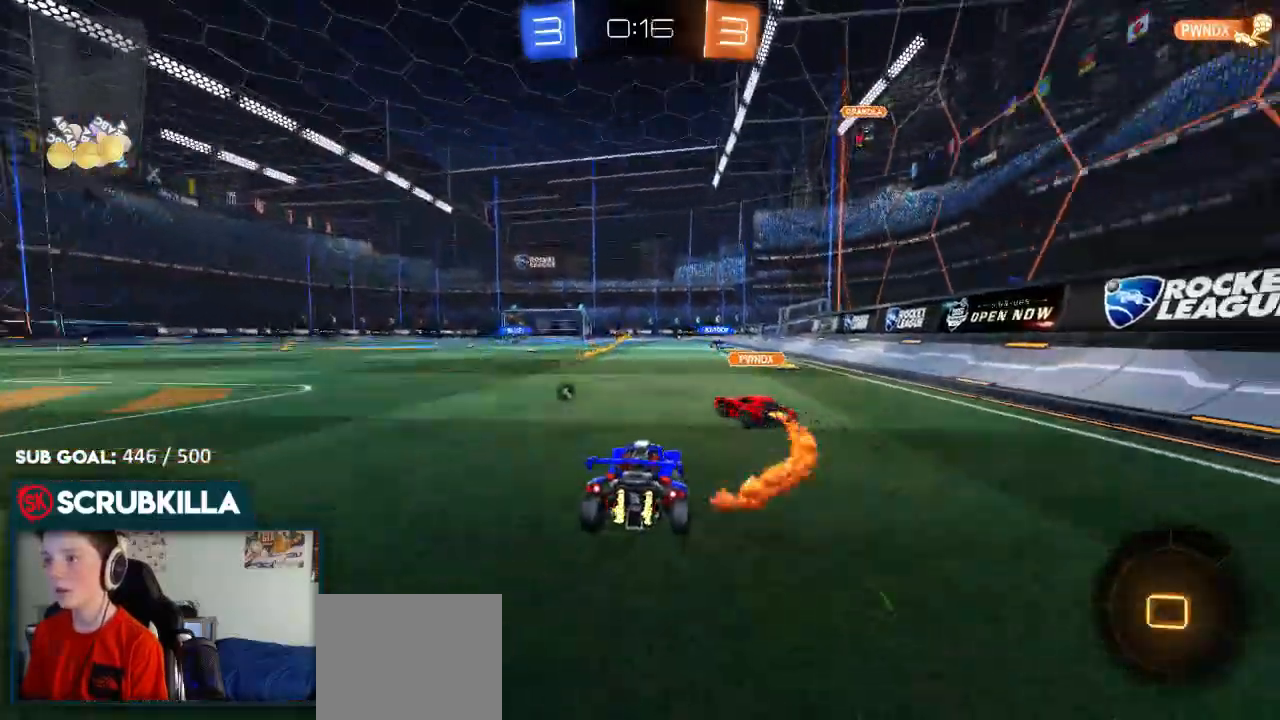
{"buttons": ["R2"], "left_stick": "up-right", "right_stick": "center", "events": [[83, "A", "down"], [83, "left_stick", "up-right"], [133, "A", "up"], [200, "A", "down"], [283, "B", "up"], [283, "X", "down"], [333, "A", "up"], [400, "X", "up"]]}
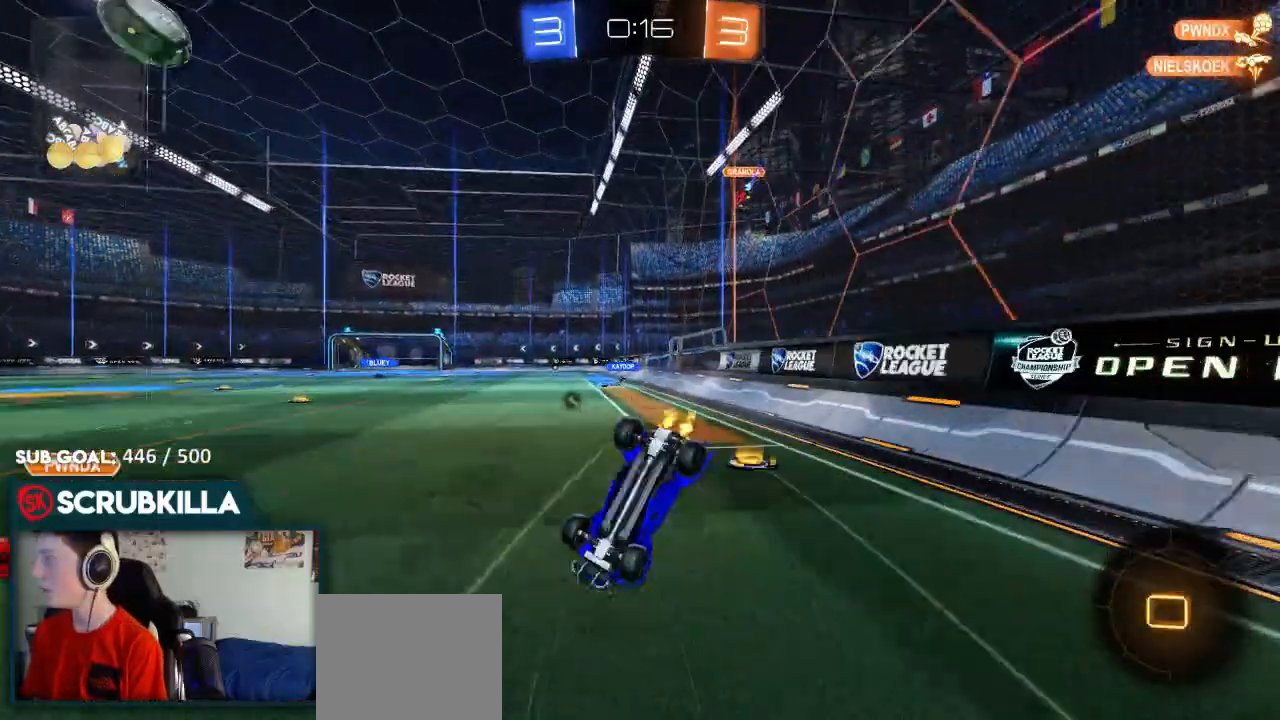
{"buttons": ["Y", "R2"], "left_stick": "center", "right_stick": "center", "events": [[33, "left_stick", "center"], [483, "Y", "down"]]}
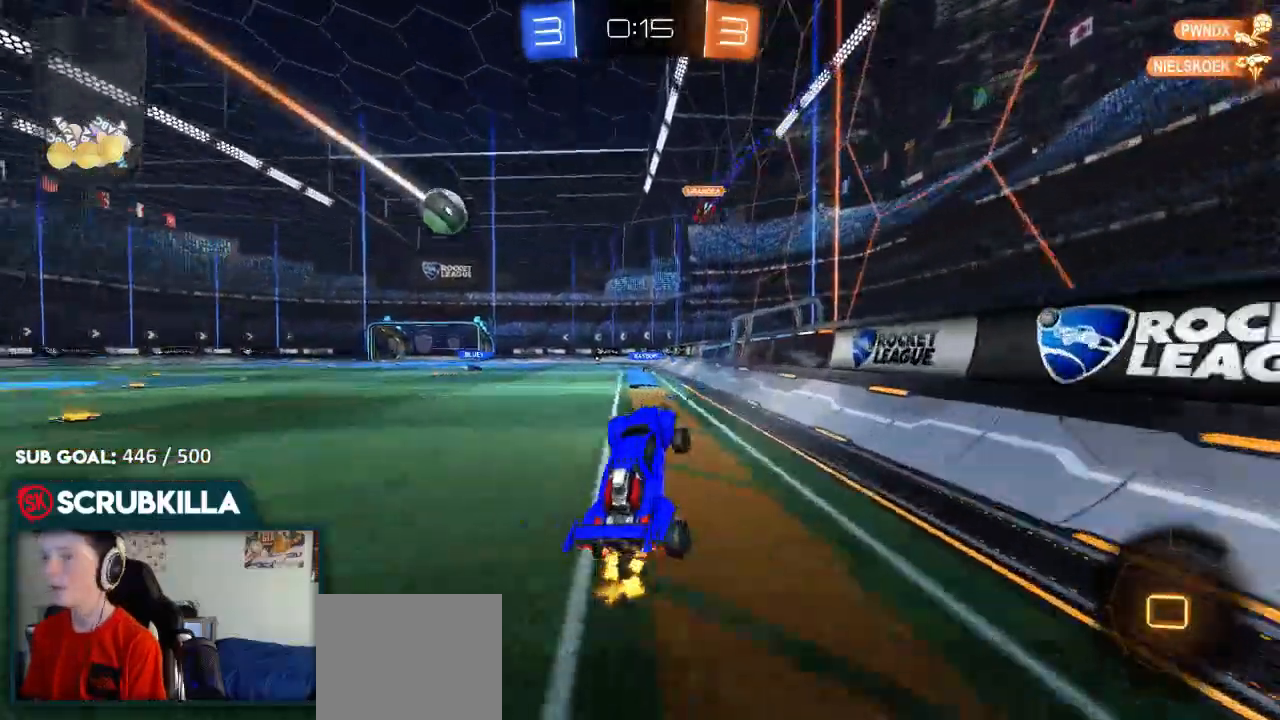
{"buttons": ["R2"], "left_stick": "center", "right_stick": "center", "events": [[150, "left_stick", "down-left"], [183, "Y", "up"], [383, "left_stick", "center"]]}
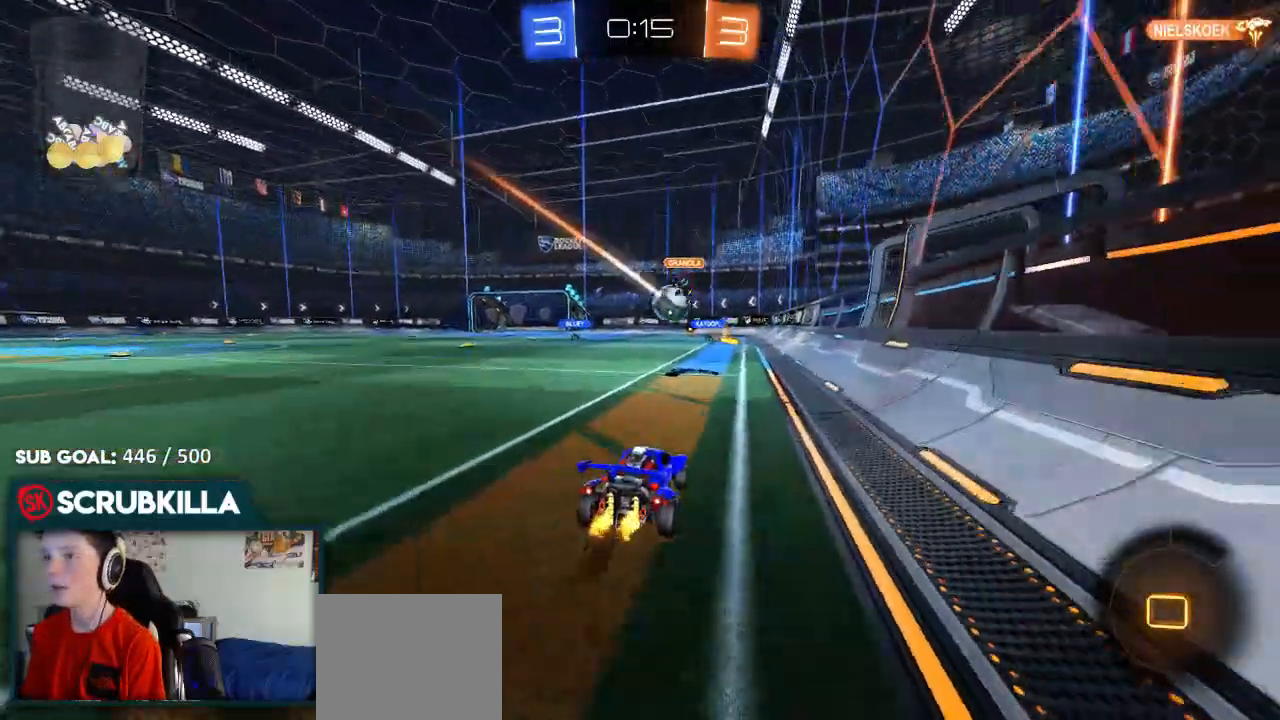
{"buttons": ["R2"], "left_stick": "center", "right_stick": "center", "events": []}
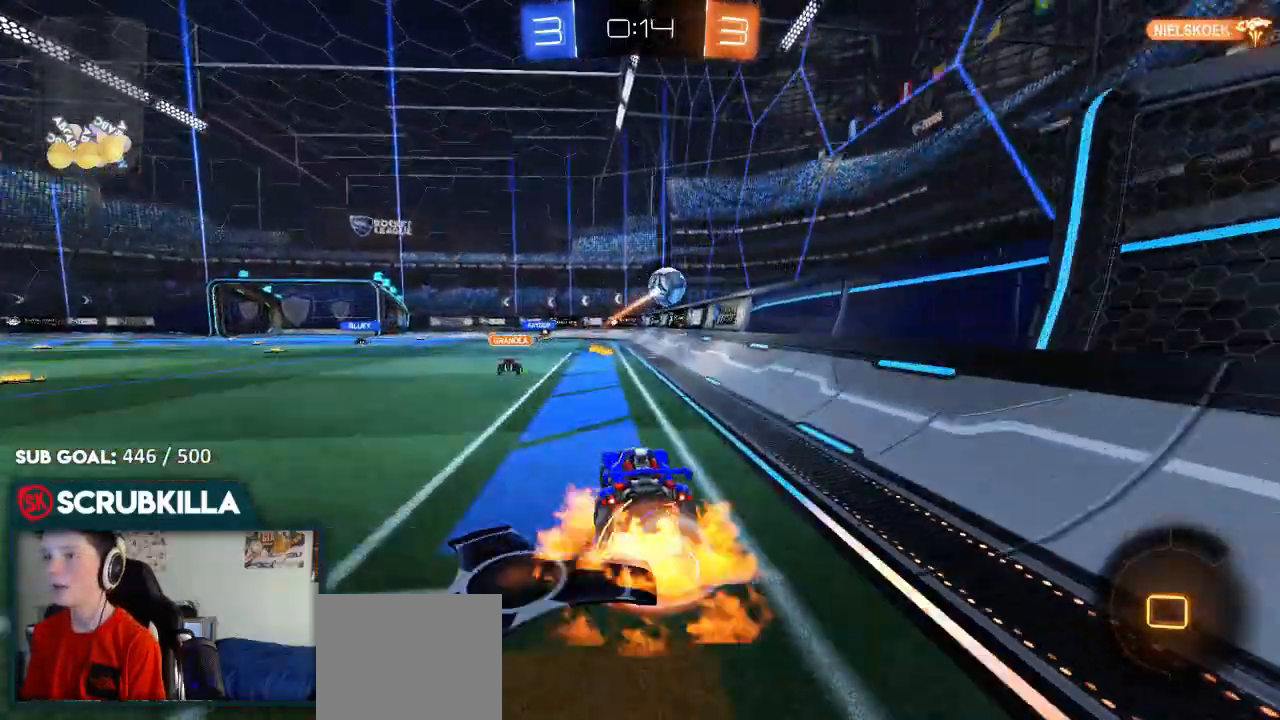
{"buttons": [], "left_stick": "center", "right_stick": "center", "events": [[17, "A", "down"], [17, "left_stick", "up"], [217, "A", "up"], [283, "R2", "up"], [283, "left_stick", "center"], [417, "Y", "down"], [450, "Y", "up"]]}